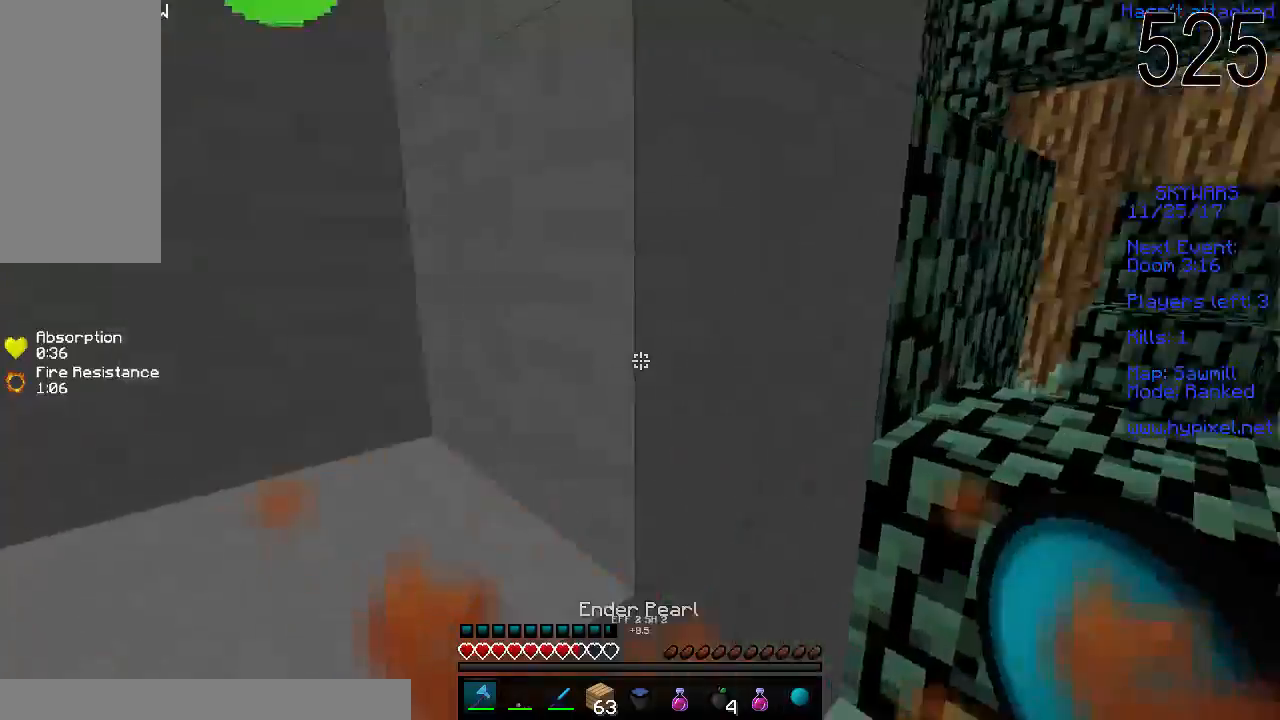
Gameplay with keyboard and mouse; each line is a JSON object with the keys and mouse buttons held at the frame after it. "events" lists presses ("down") and releases ("up") of "a", "d", "s", "space", "w", "mouse_left" and "mouse_right" between this image and that frame as [ms after this image, input, new state], when the widget could be followed in between. "mouse_left", "mouse_right" = the "left", "right" buttons of the "mouse" list. No other keys are recorded. Fast repeated clicks can show as one long hold. Mouse movement is not recorded.
{"keys": ["a", "w"], "mouse": [], "events": [[283, "w", "down"], [333, "a", "down"]]}
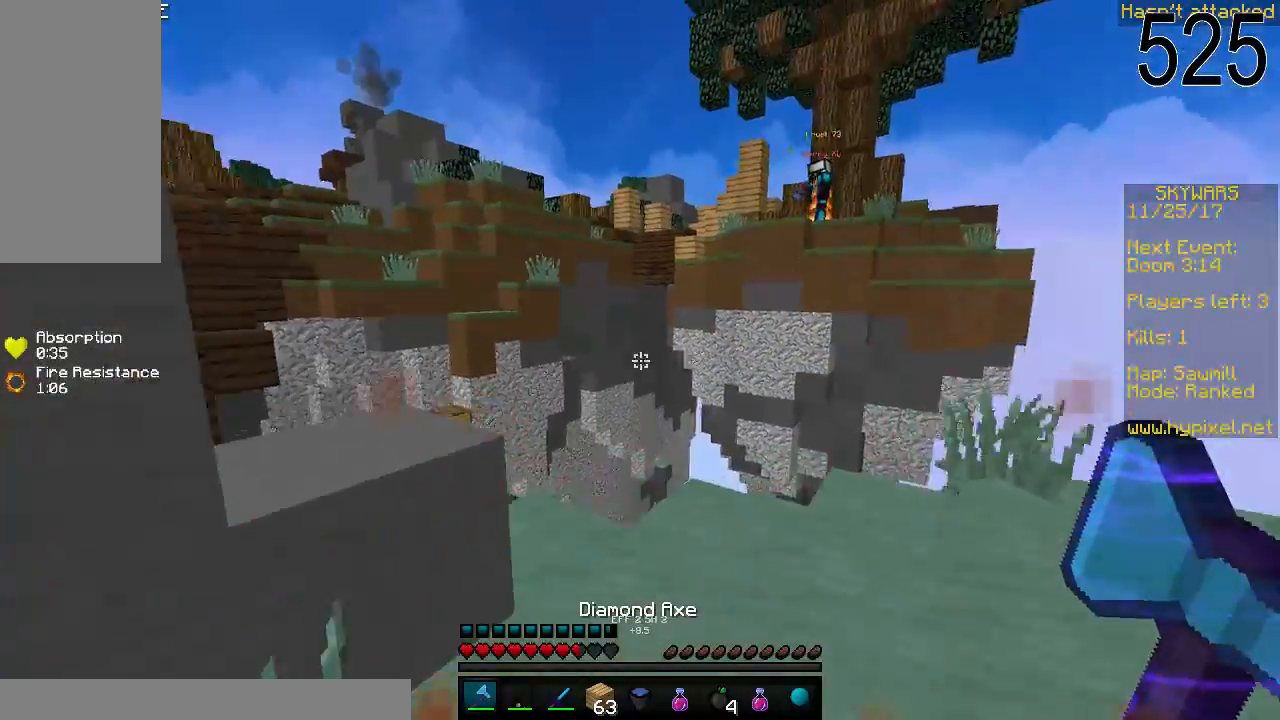
{"keys": ["space", "w"], "mouse": ["right"], "events": [[133, "space", "down"], [333, "space", "up"], [367, "mouse_right", "down"], [433, "mouse_right", "up"], [467, "space", "down"], [483, "a", "up"], [483, "mouse_right", "down"]]}
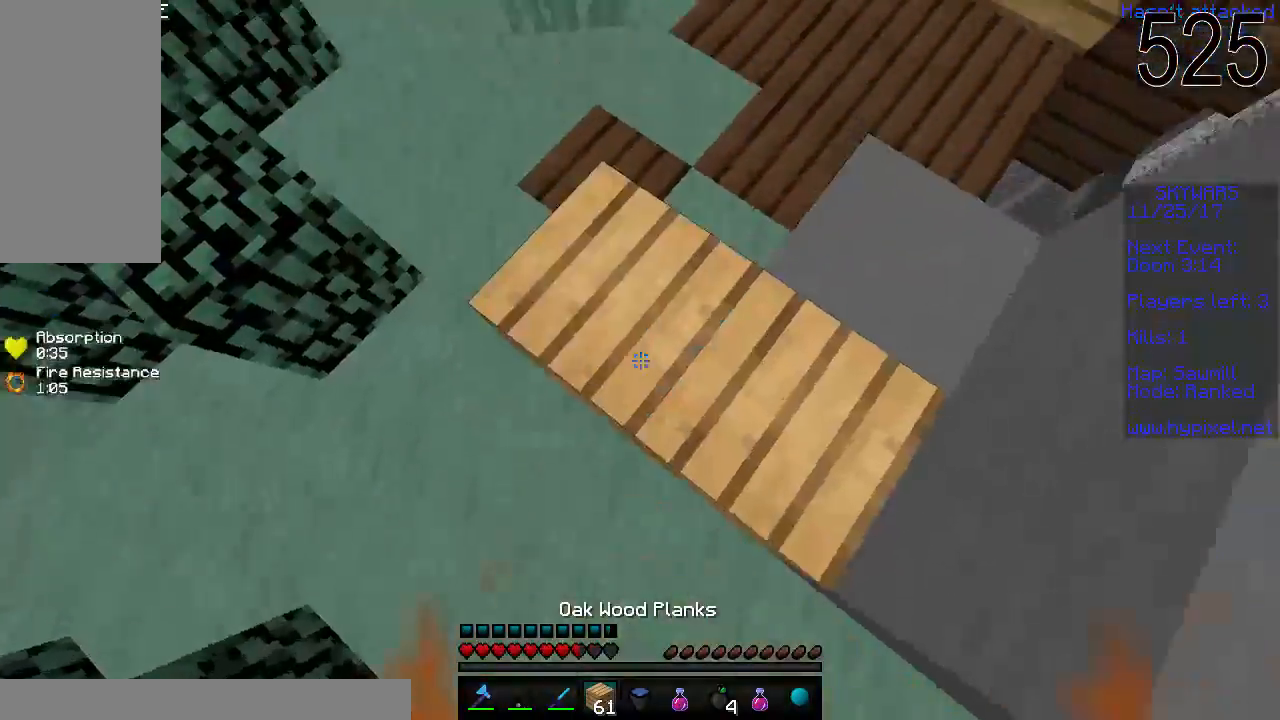
{"keys": ["space", "w"], "mouse": [], "events": [[33, "mouse_right", "up"], [83, "mouse_right", "down"], [133, "mouse_right", "up"], [183, "d", "down"], [183, "mouse_right", "down"], [333, "d", "up"], [383, "mouse_right", "up"], [433, "mouse_right", "down"], [483, "mouse_right", "up"]]}
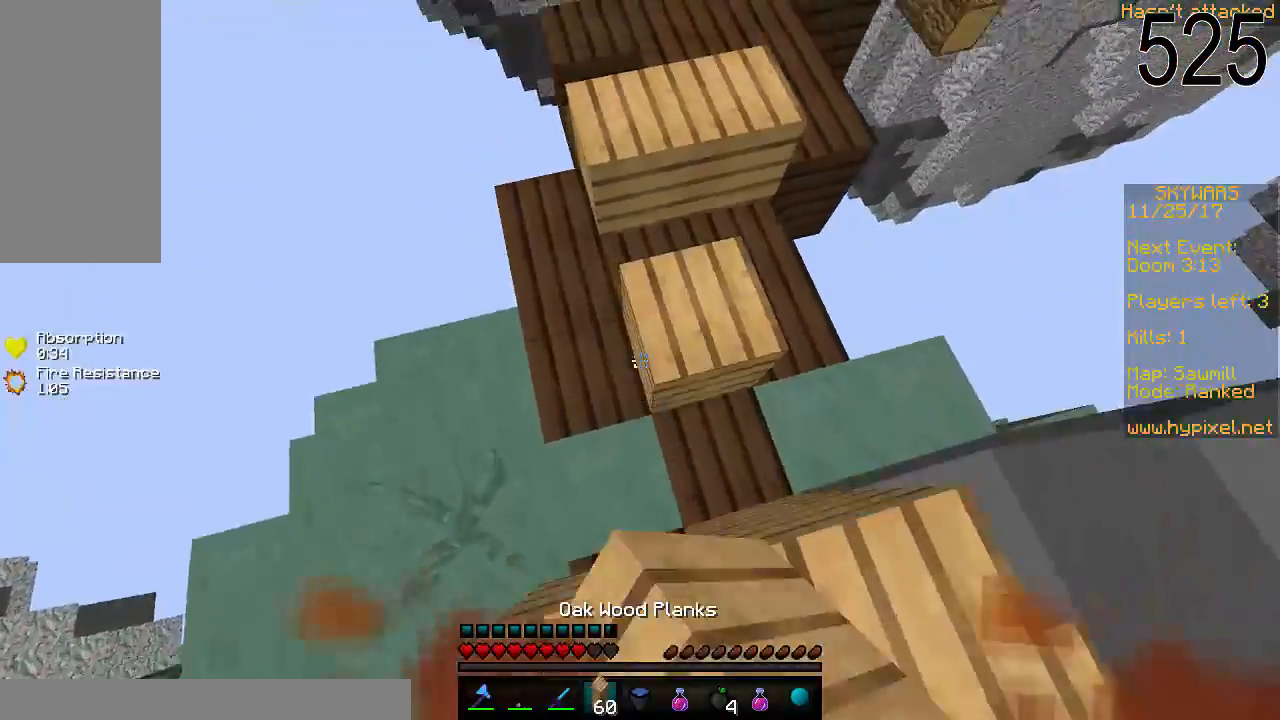
{"keys": ["space", "w"], "mouse": [], "events": [[433, "mouse_right", "down"], [483, "mouse_right", "up"]]}
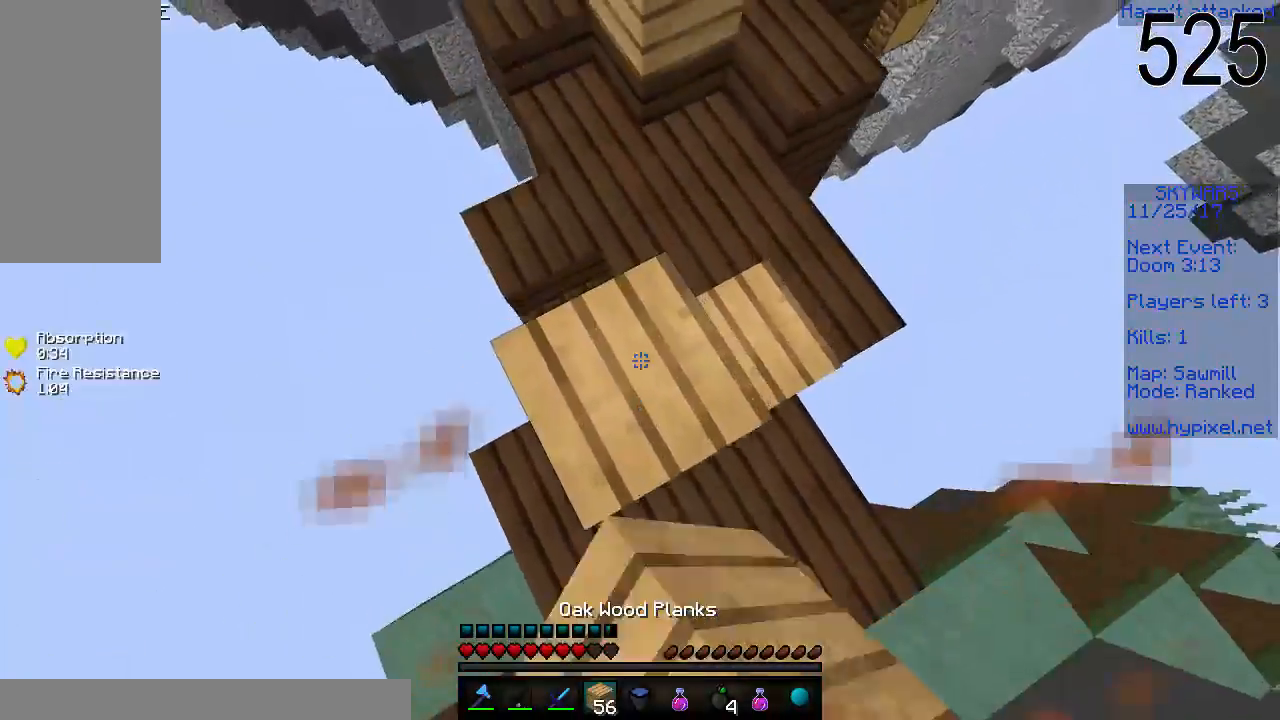
{"keys": ["space", "w"], "mouse": [], "events": [[133, "mouse_right", "down"], [183, "mouse_right", "up"], [333, "mouse_right", "down"], [383, "mouse_right", "up"], [433, "mouse_right", "down"], [483, "mouse_right", "up"]]}
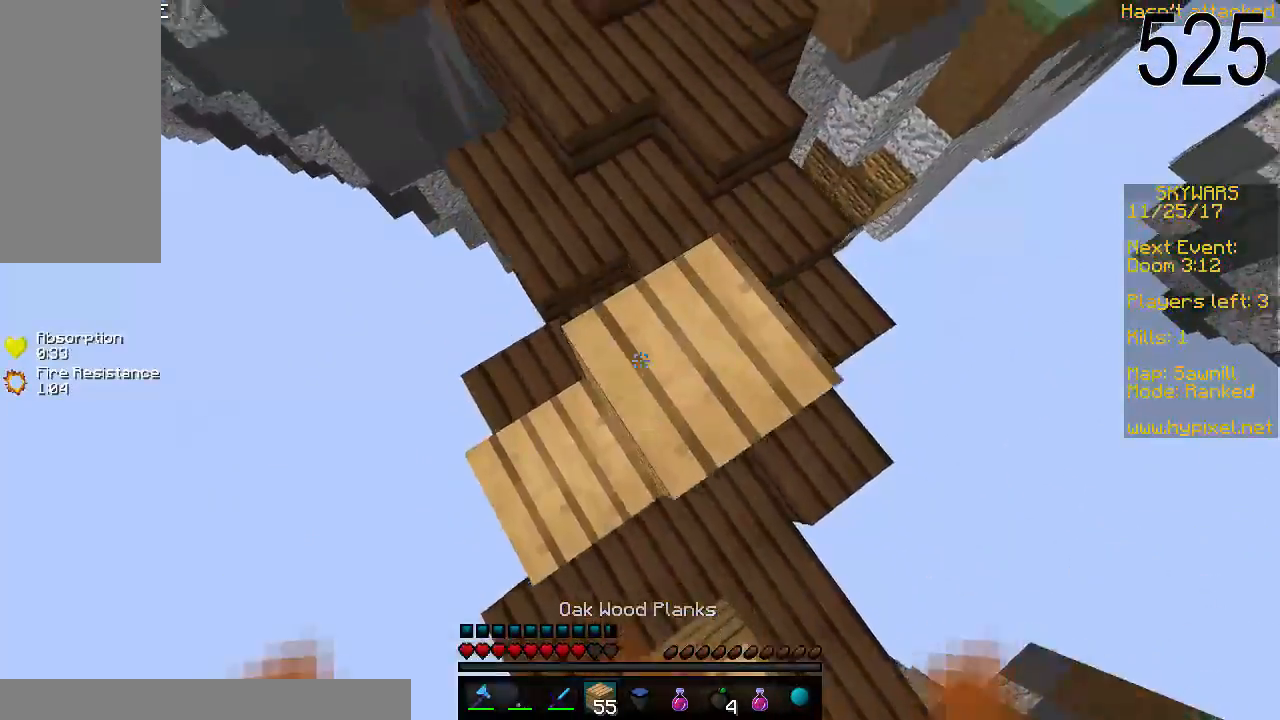
{"keys": ["space", "w"], "mouse": [], "events": []}
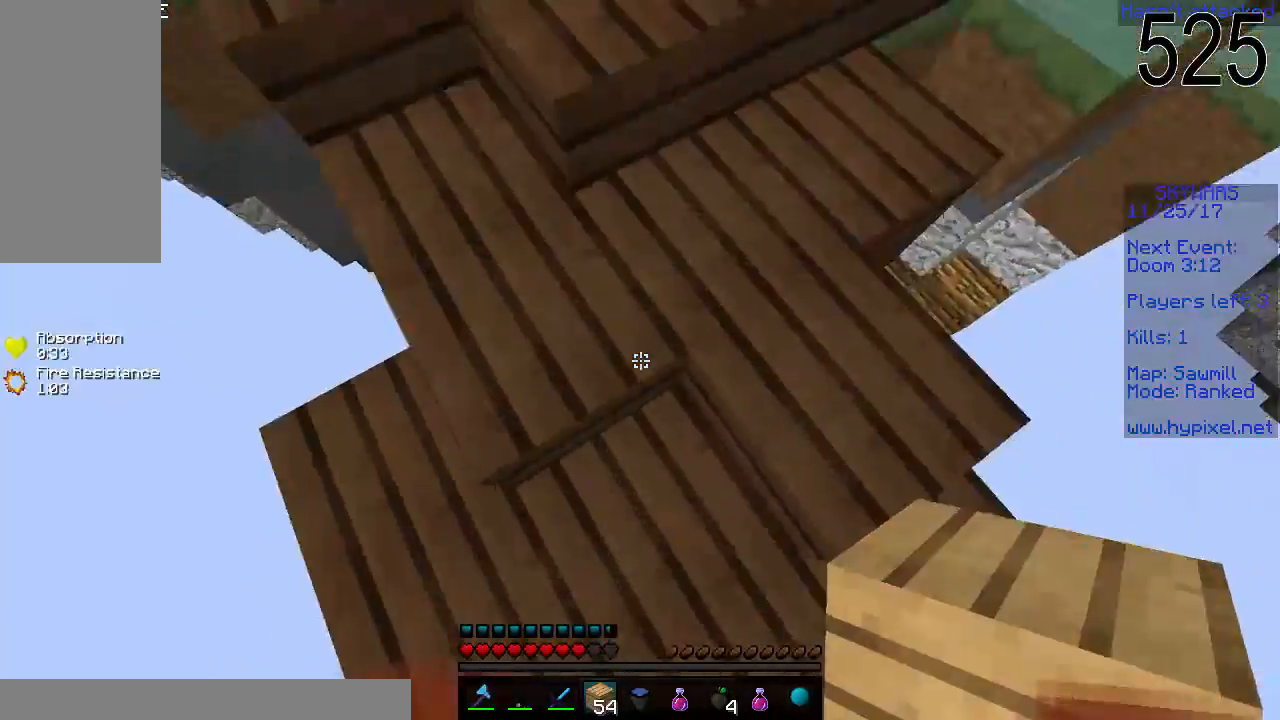
{"keys": ["w"], "mouse": [], "events": [[283, "space", "up"]]}
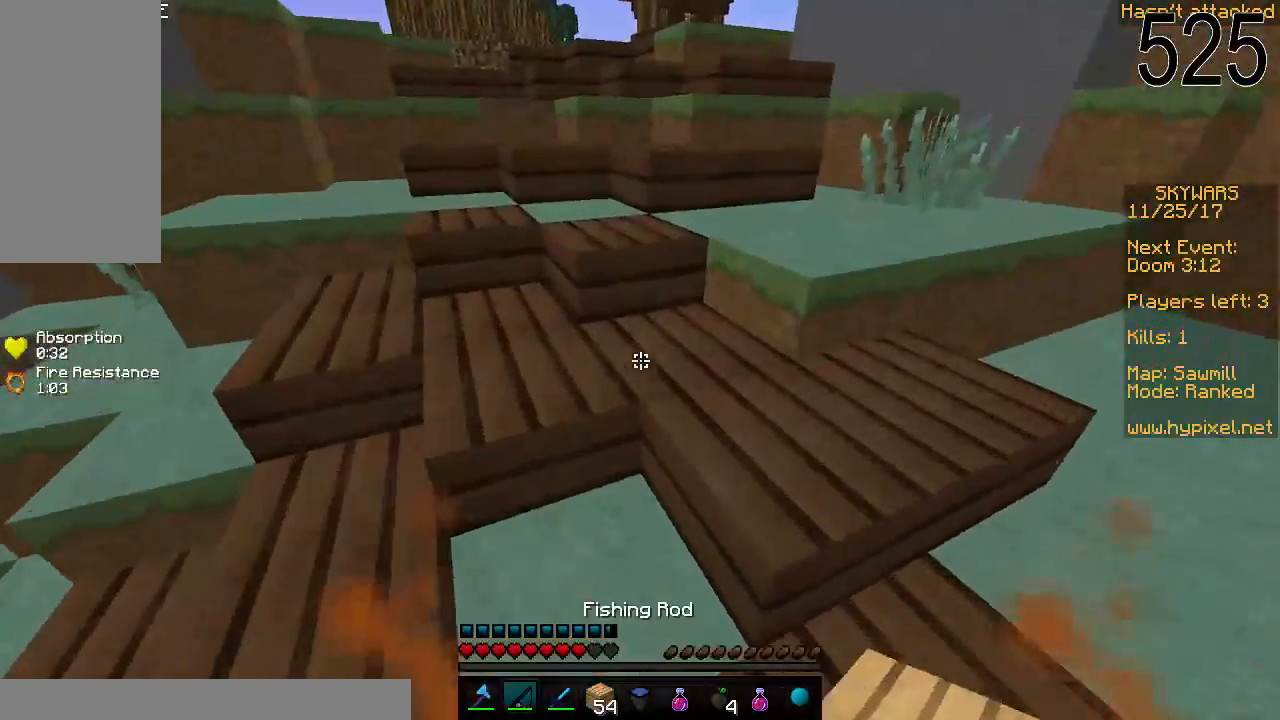
{"keys": ["space", "w"], "mouse": [], "events": [[83, "space", "down"]]}
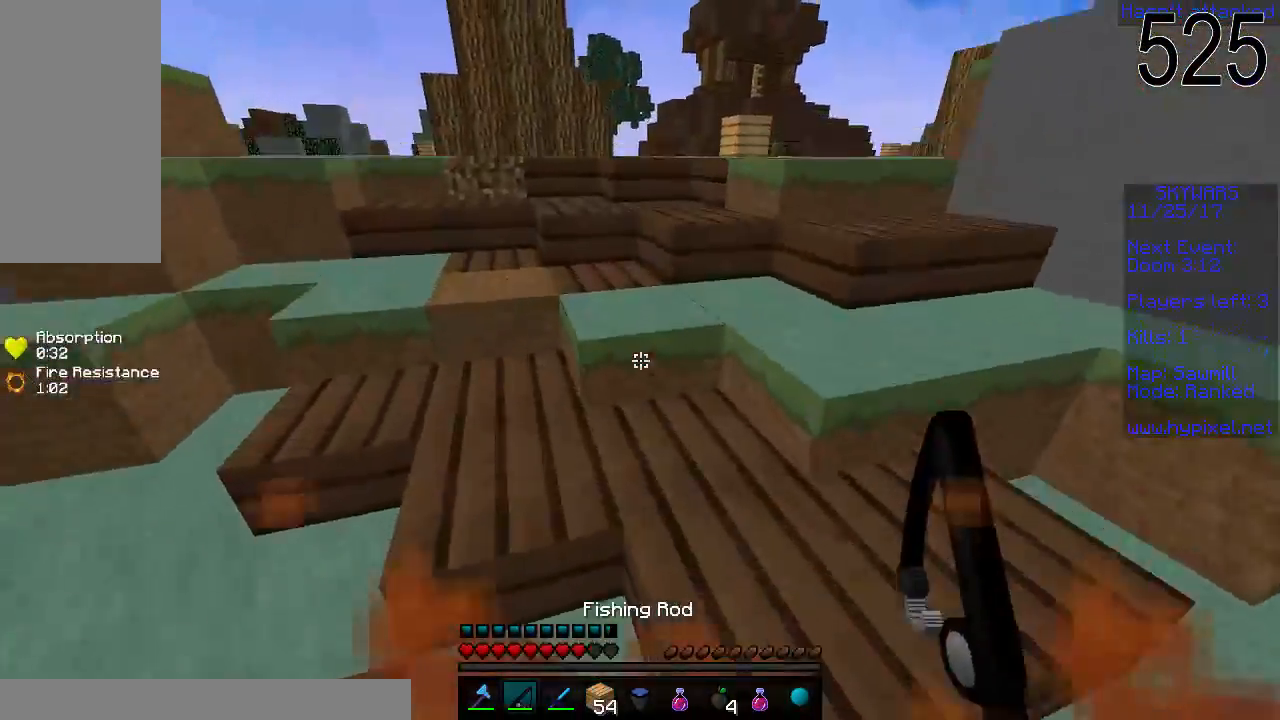
{"keys": ["space", "w"], "mouse": [], "events": []}
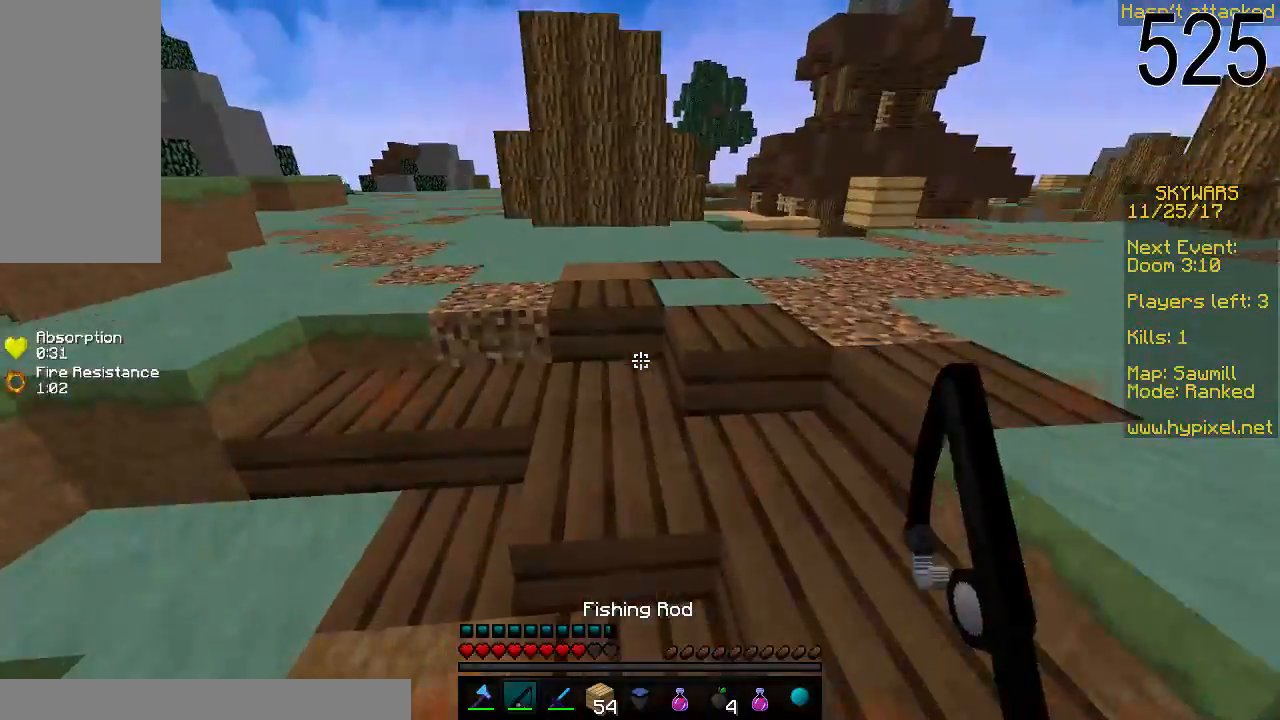
{"keys": ["w"], "mouse": ["right"], "events": [[333, "space", "up"], [417, "mouse_right", "down"]]}
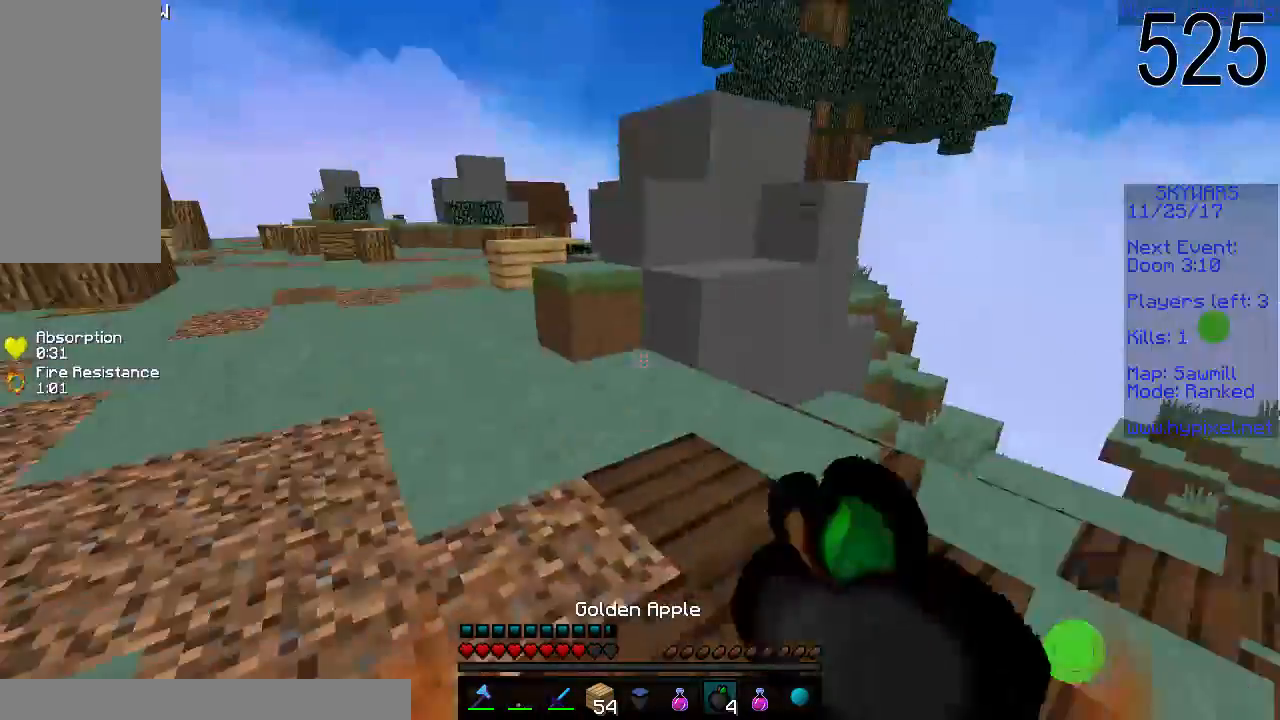
{"keys": ["a", "w"], "mouse": ["right"], "events": [[133, "a", "down"]]}
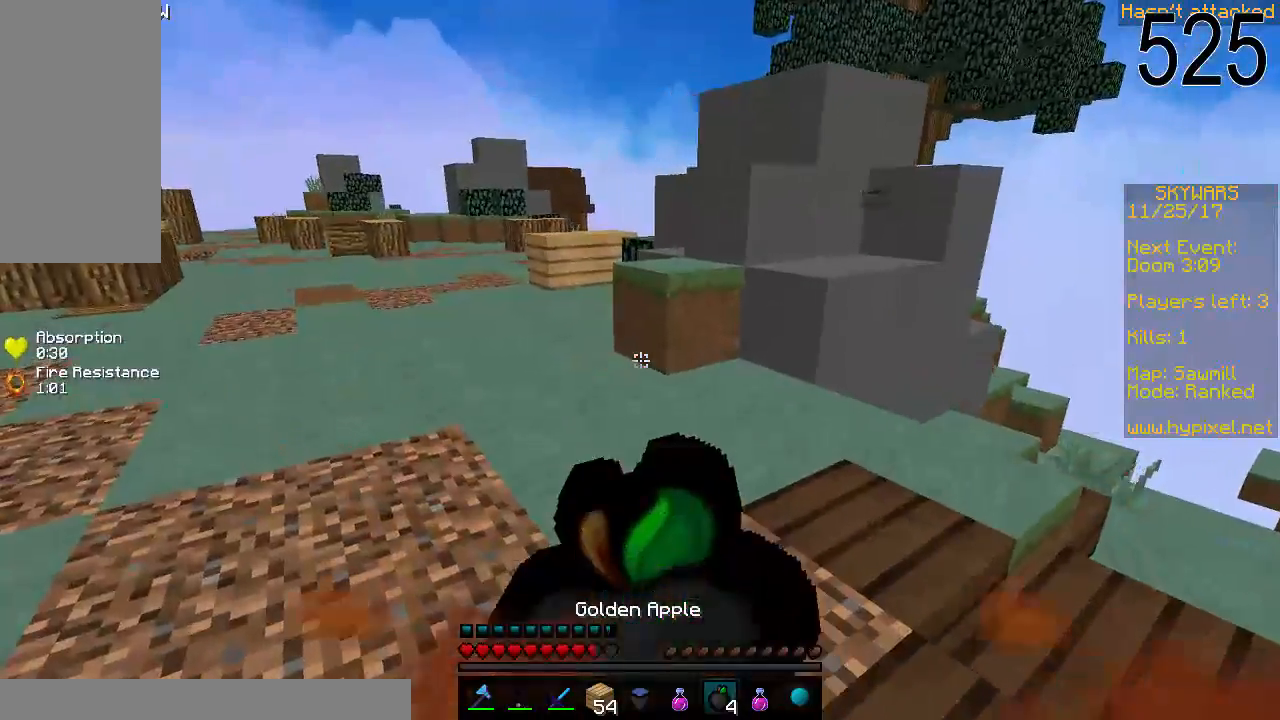
{"keys": ["a", "w"], "mouse": ["right"], "events": []}
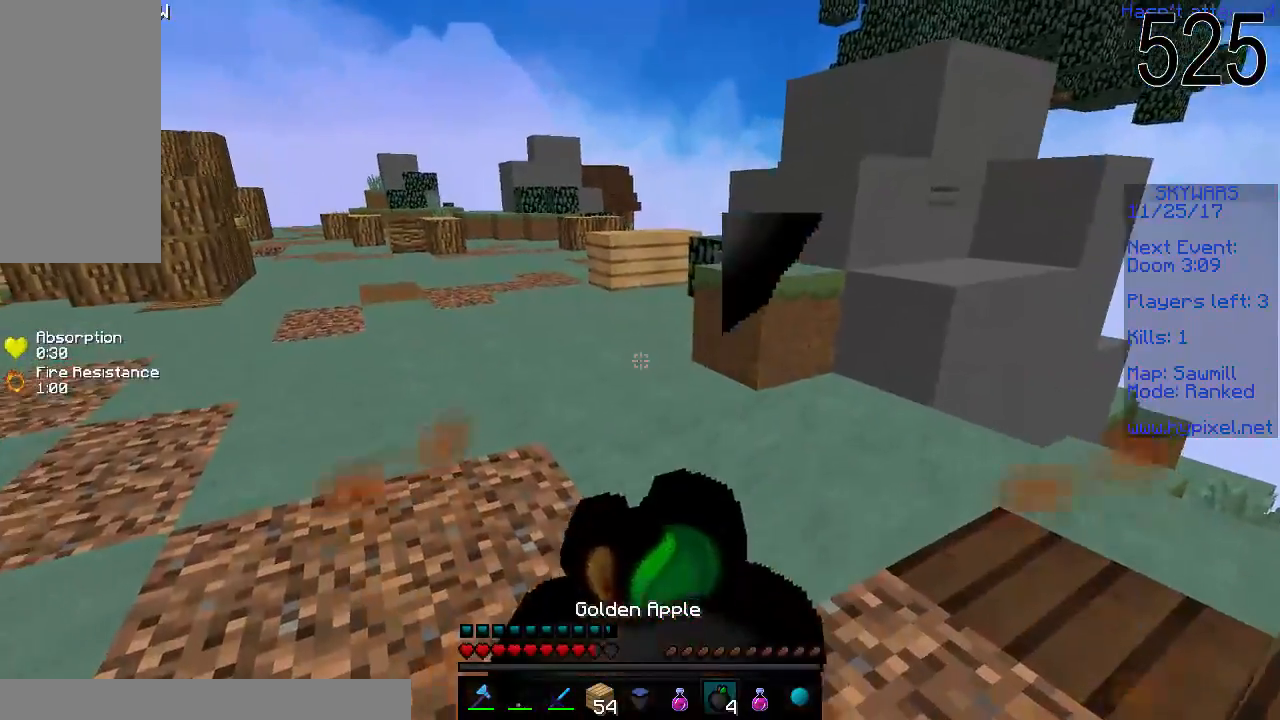
{"keys": ["space", "w"], "mouse": [], "events": [[433, "a", "up"], [483, "mouse_right", "up"], [483, "space", "down"]]}
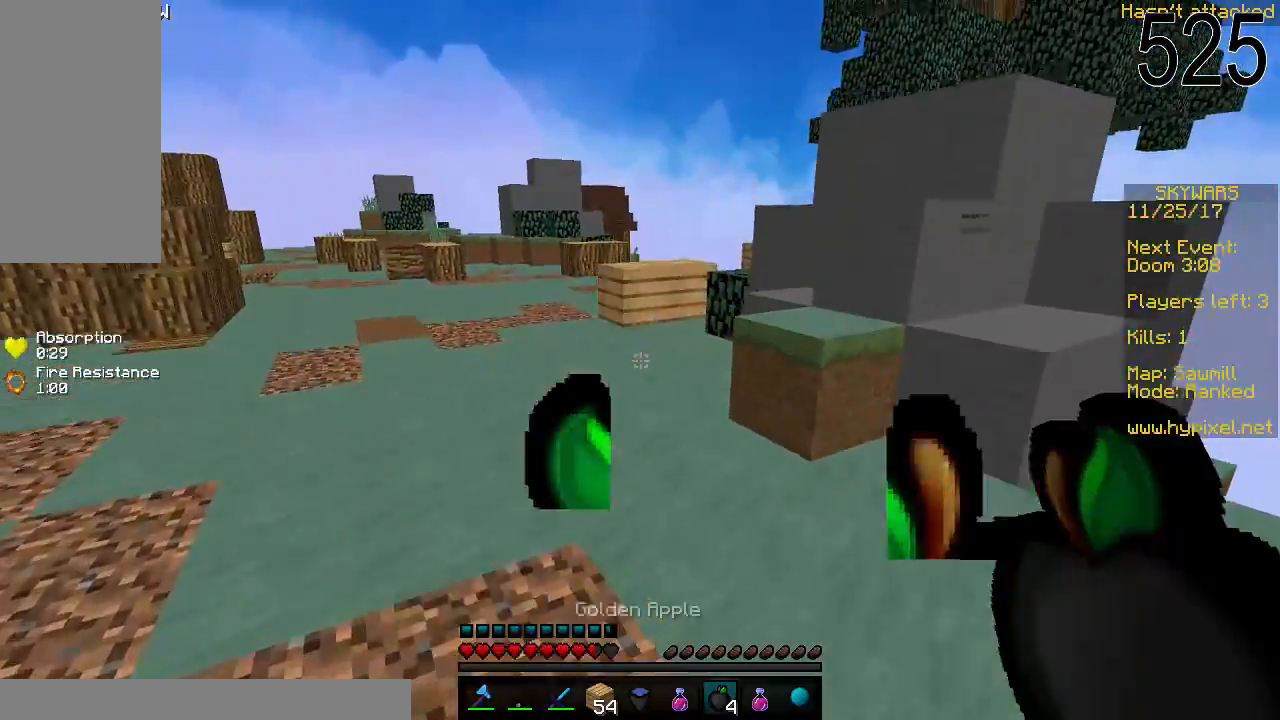
{"keys": ["space", "w"], "mouse": [], "events": [[183, "mouse_left", "down"], [233, "space", "up"], [283, "mouse_left", "up"], [383, "mouse_left", "down"], [383, "space", "down"], [483, "mouse_left", "up"]]}
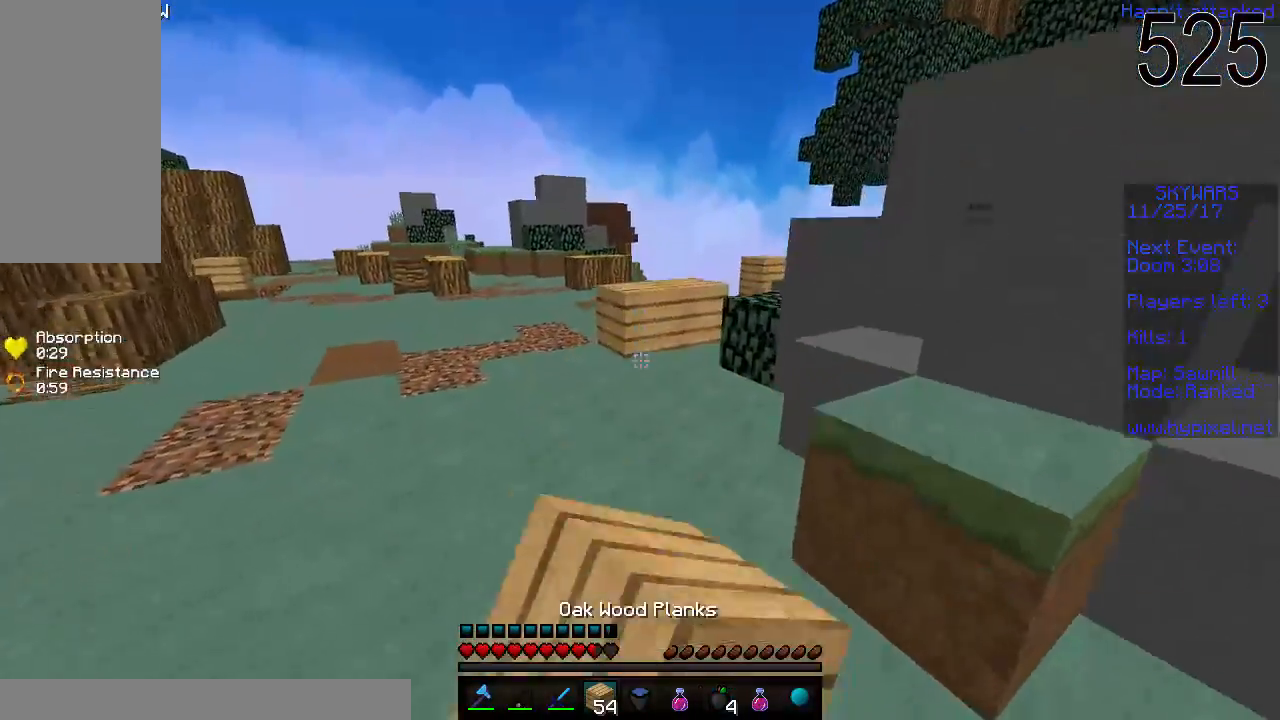
{"keys": ["a", "w"], "mouse": [], "events": [[33, "a", "down"], [233, "space", "up"], [333, "mouse_right", "down"], [433, "mouse_right", "up"]]}
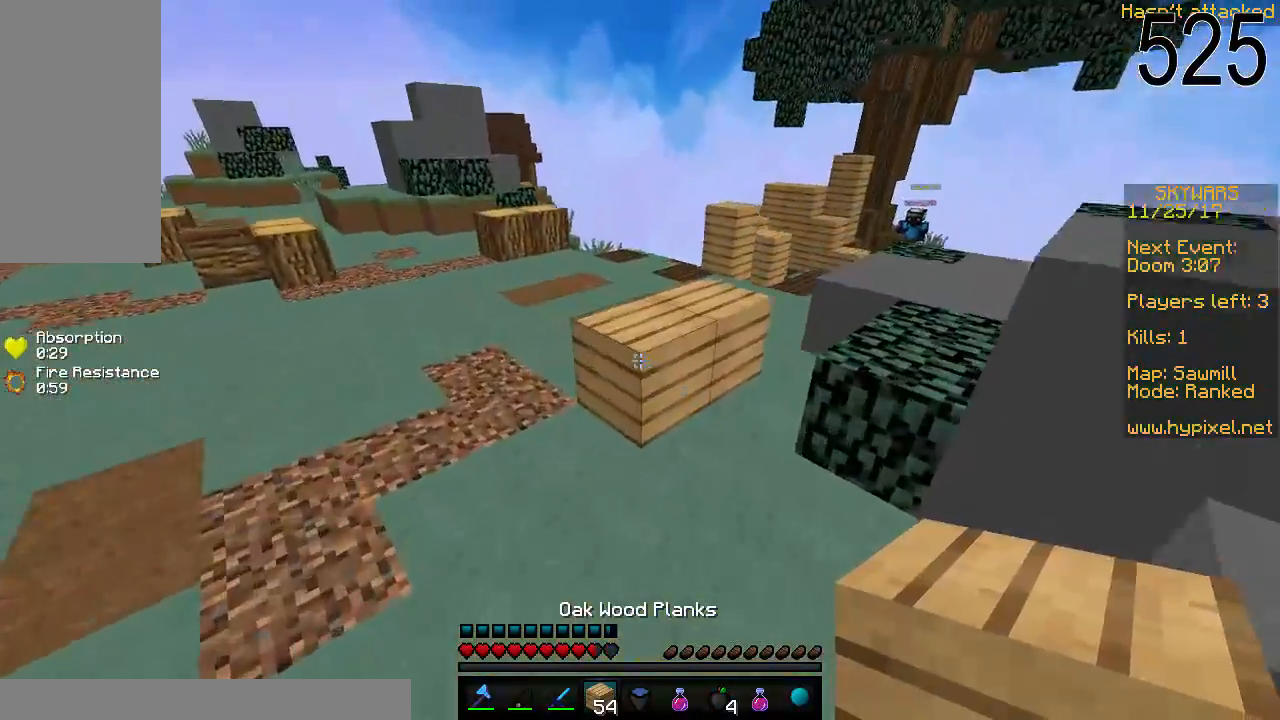
{"keys": ["w"], "mouse": ["right"], "events": [[33, "a", "up"], [33, "space", "down"], [233, "space", "up"], [333, "space", "down"], [433, "mouse_right", "down"], [433, "space", "up"]]}
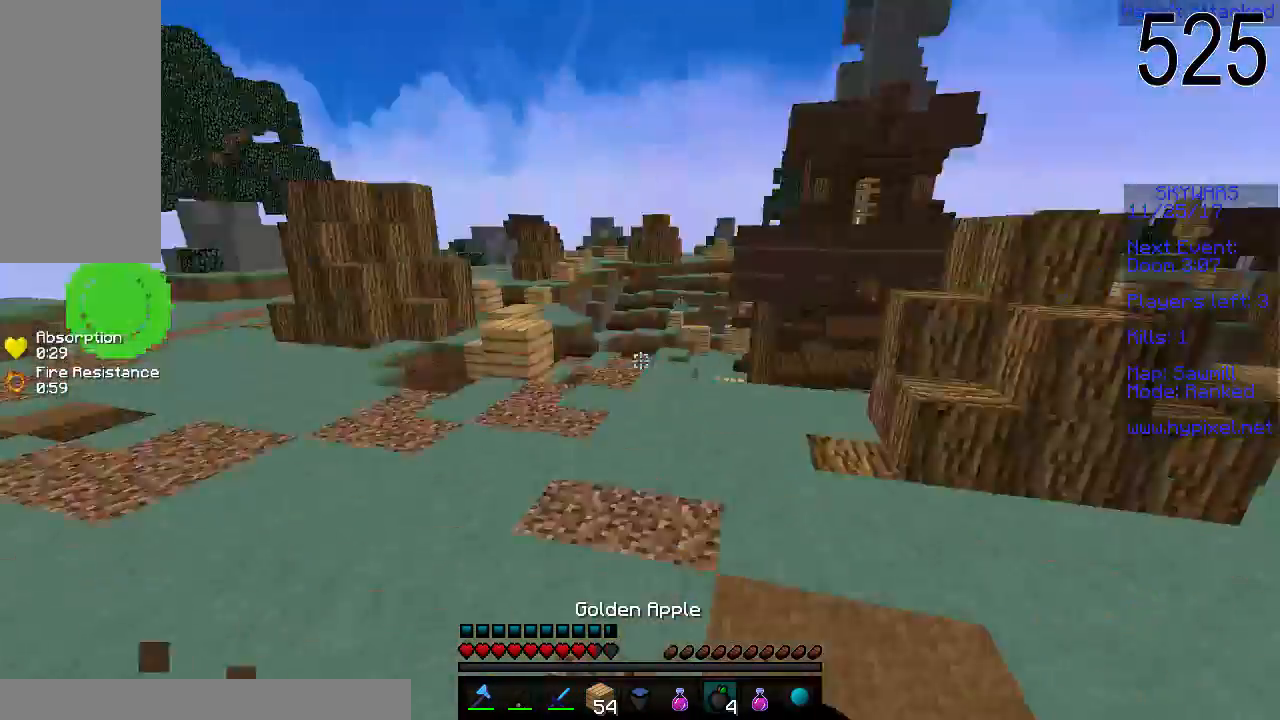
{"keys": ["s"], "mouse": ["right"], "events": [[183, "w", "up"], [317, "s", "down"]]}
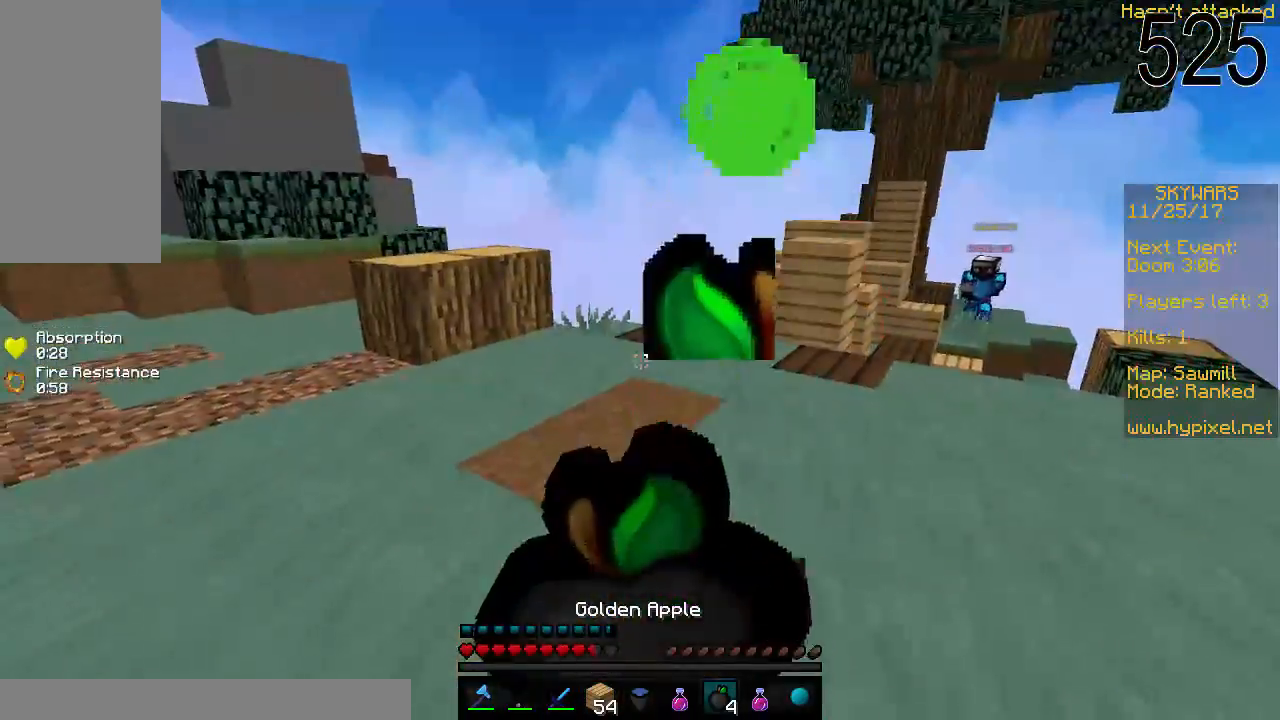
{"keys": [], "mouse": ["right"], "events": [[183, "s", "up"]]}
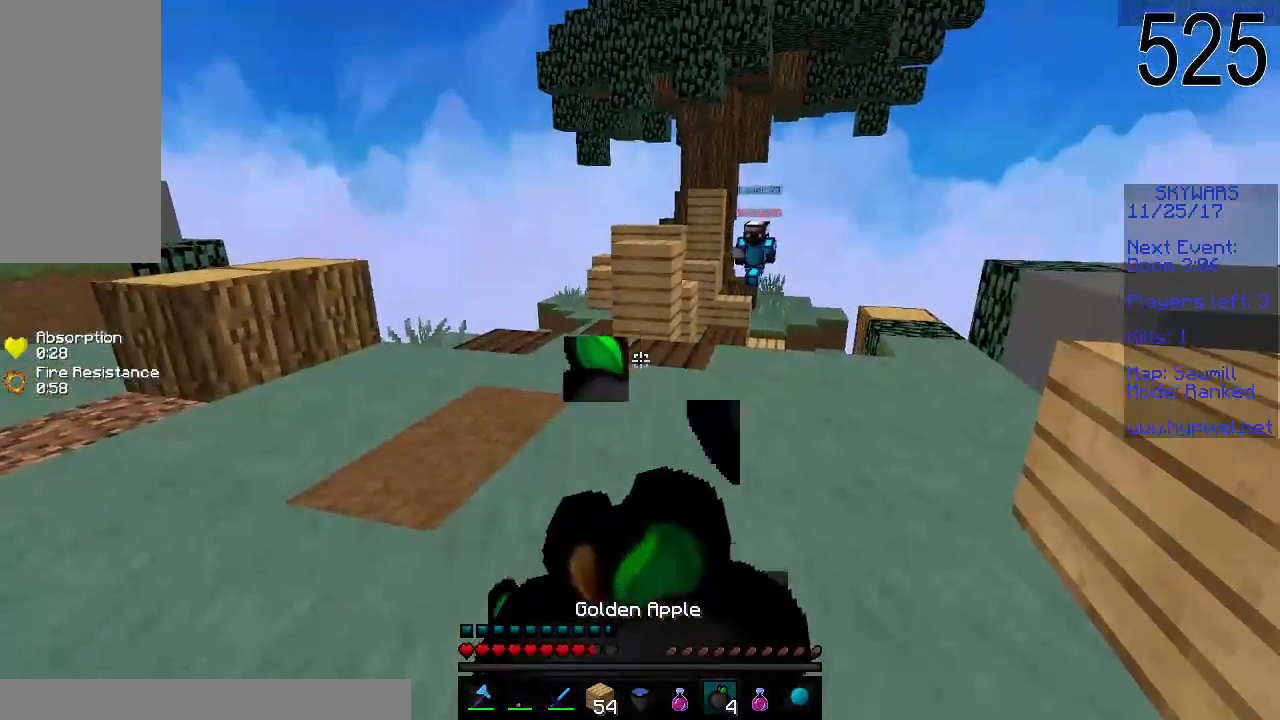
{"keys": ["w"], "mouse": ["right"], "events": [[83, "w", "down"]]}